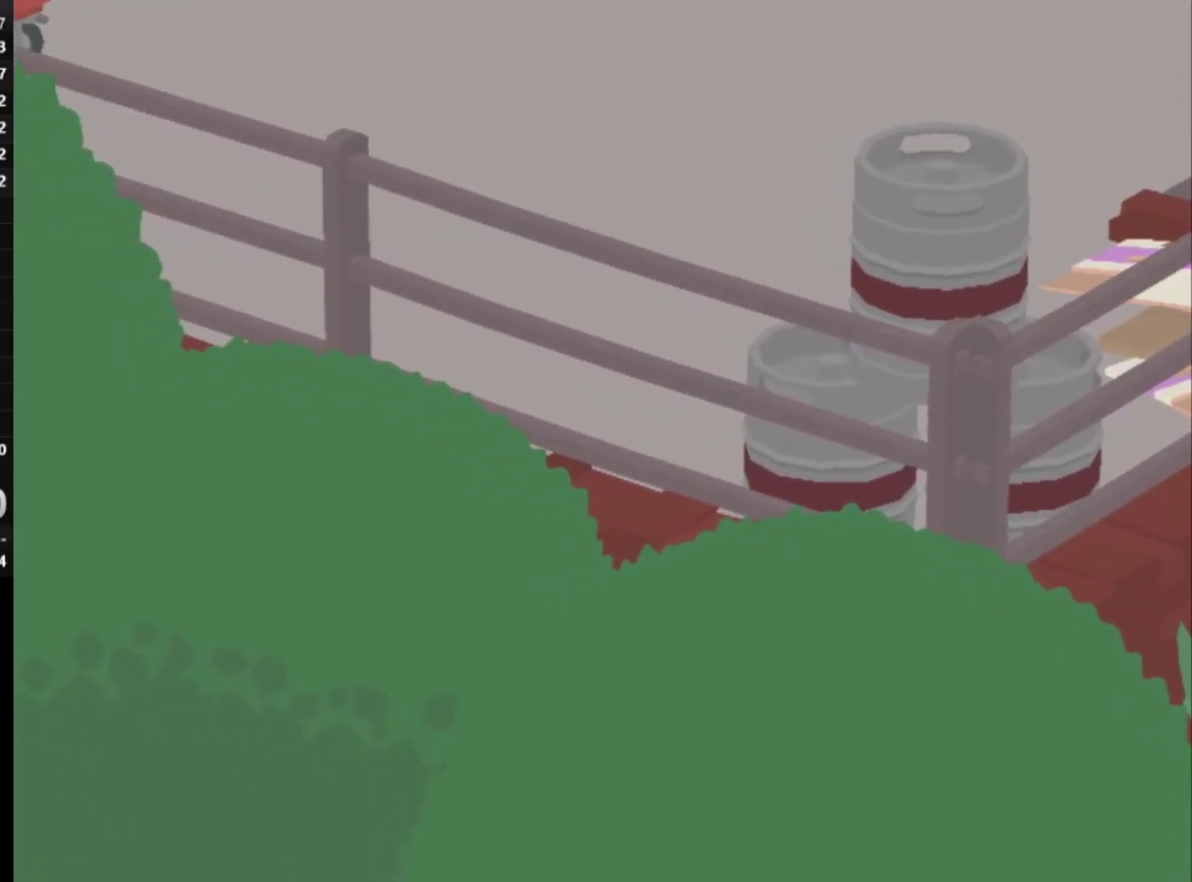
Gameplay with a controller (Xbox layout); each line is a JSON object with the inputs held at the frame after it. "button_events" lists button changes between this image and that frame as [ms after this image, input, new state], when the widget could be followed in between (sticks are given only as held states). Not read: L1 R3 right_stick.
{"buttons": ["A", "L2"], "left_stick": "up-right", "button_events": []}
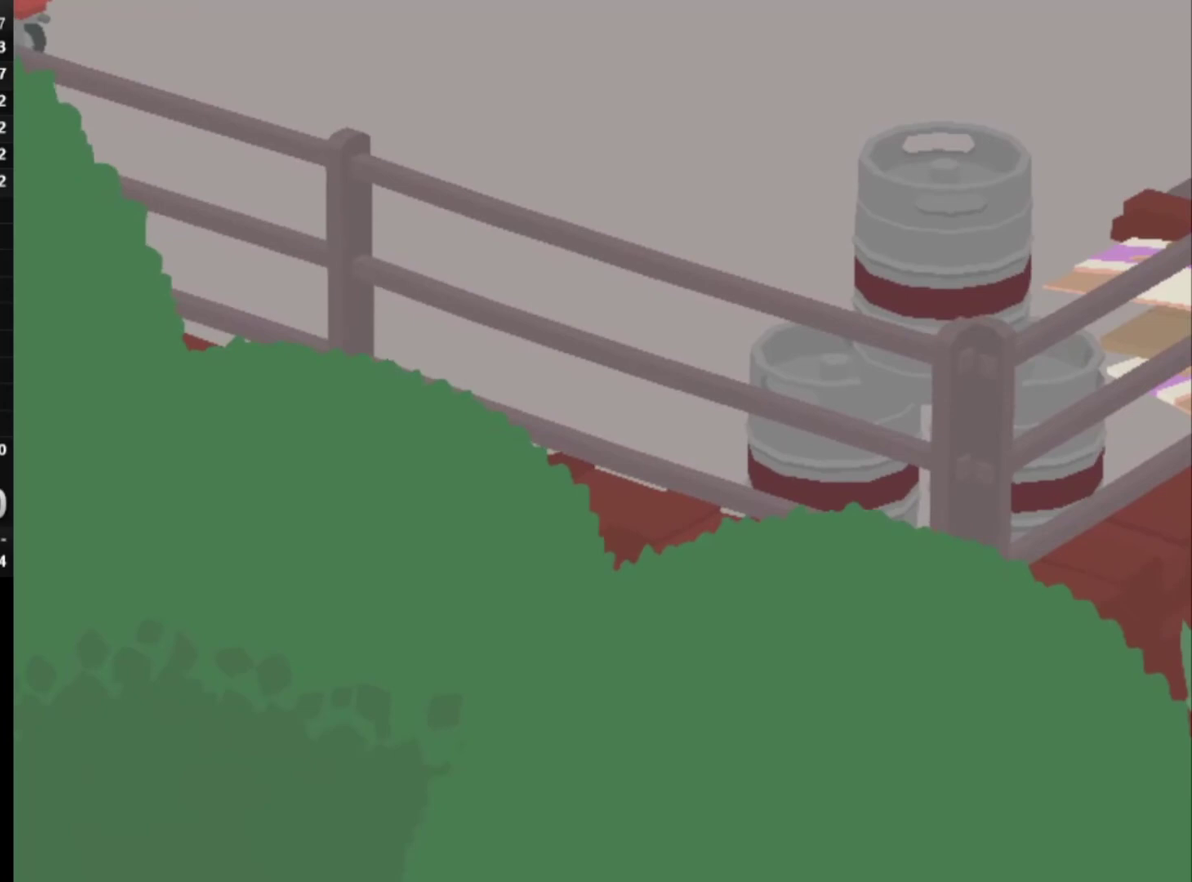
{"buttons": ["A", "L2"], "left_stick": "up-right", "button_events": []}
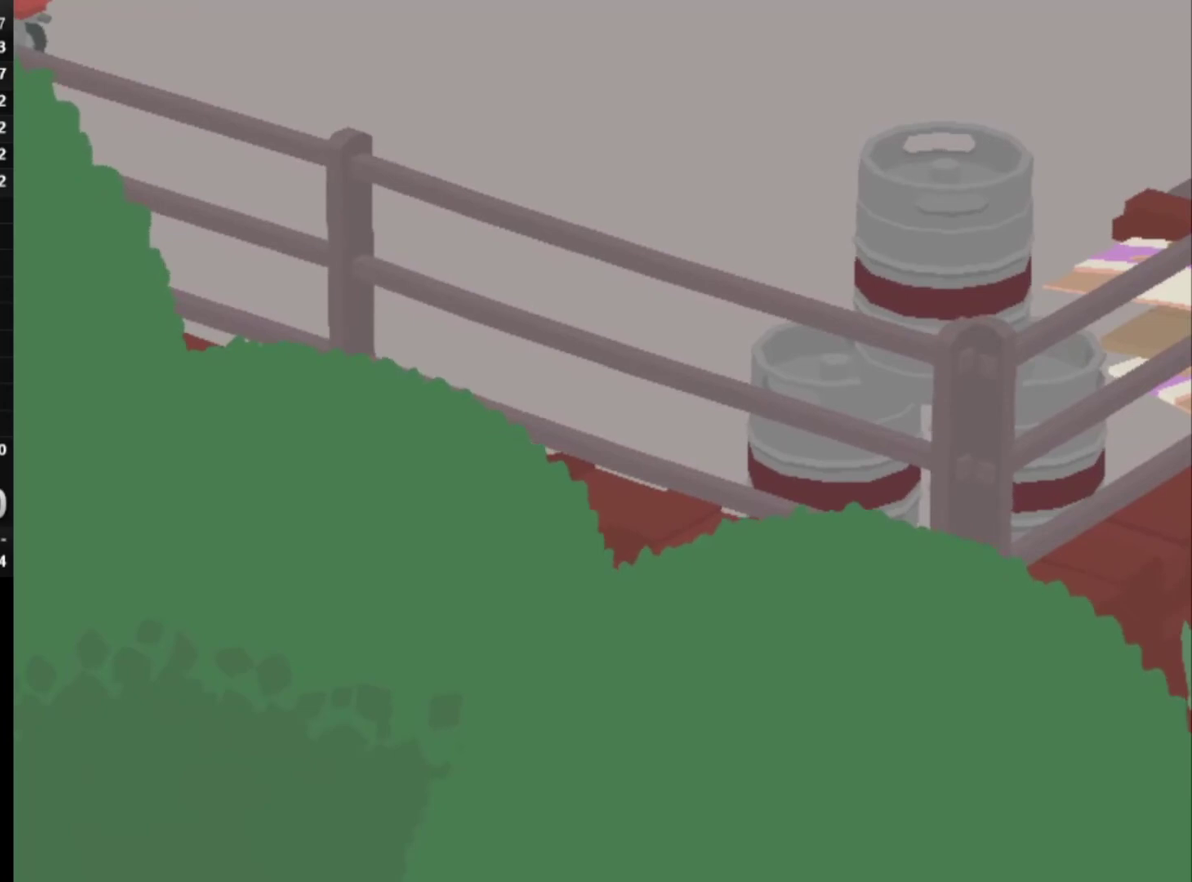
{"buttons": ["A", "L2"], "left_stick": "up-right", "button_events": []}
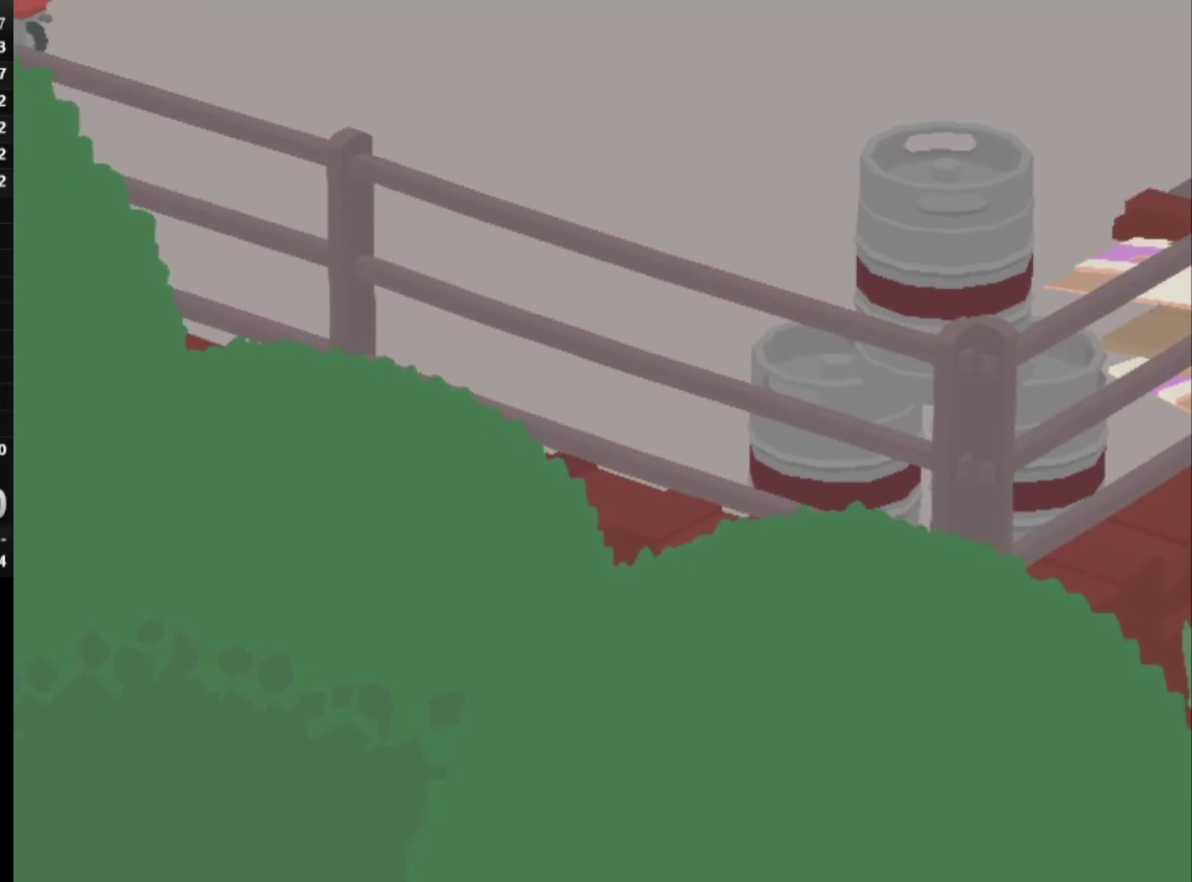
{"buttons": ["A", "L2"], "left_stick": "up-right", "button_events": []}
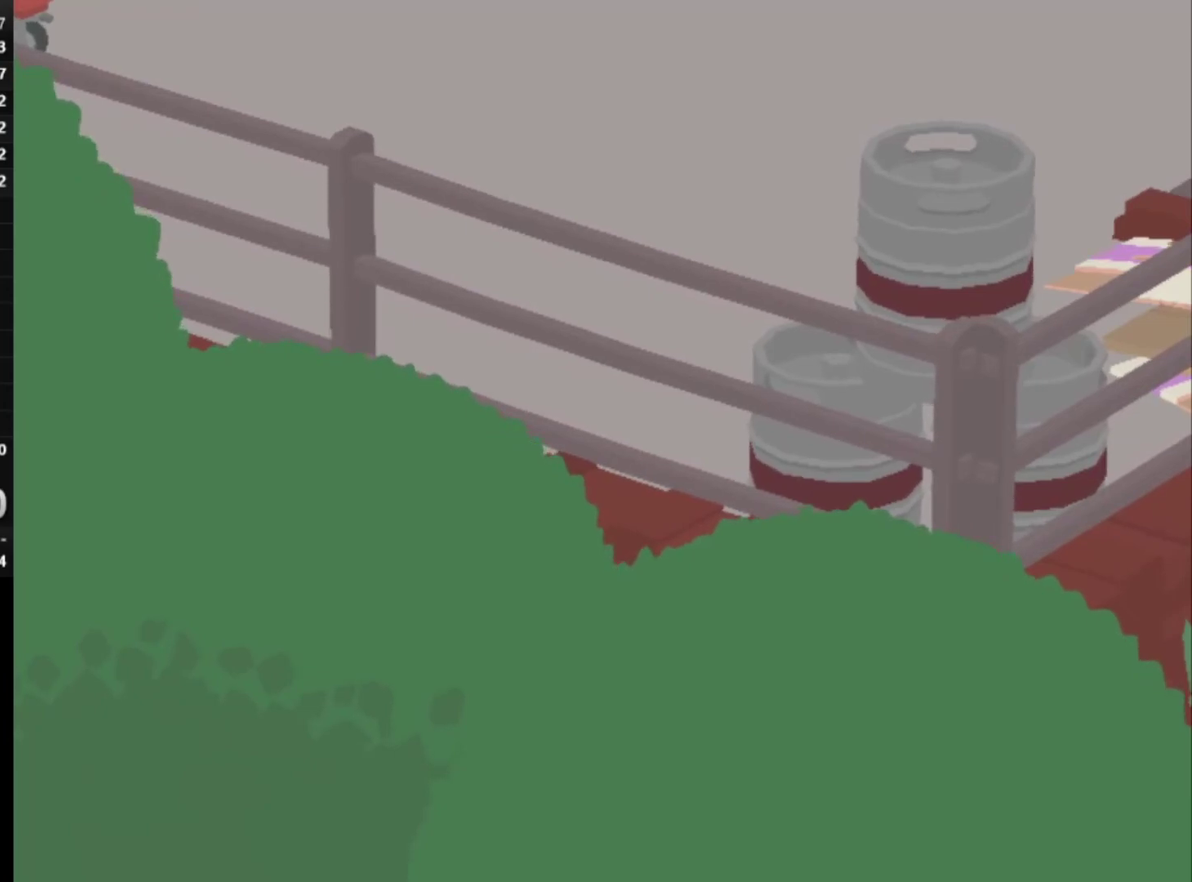
{"buttons": ["A", "L2"], "left_stick": "up-right", "button_events": []}
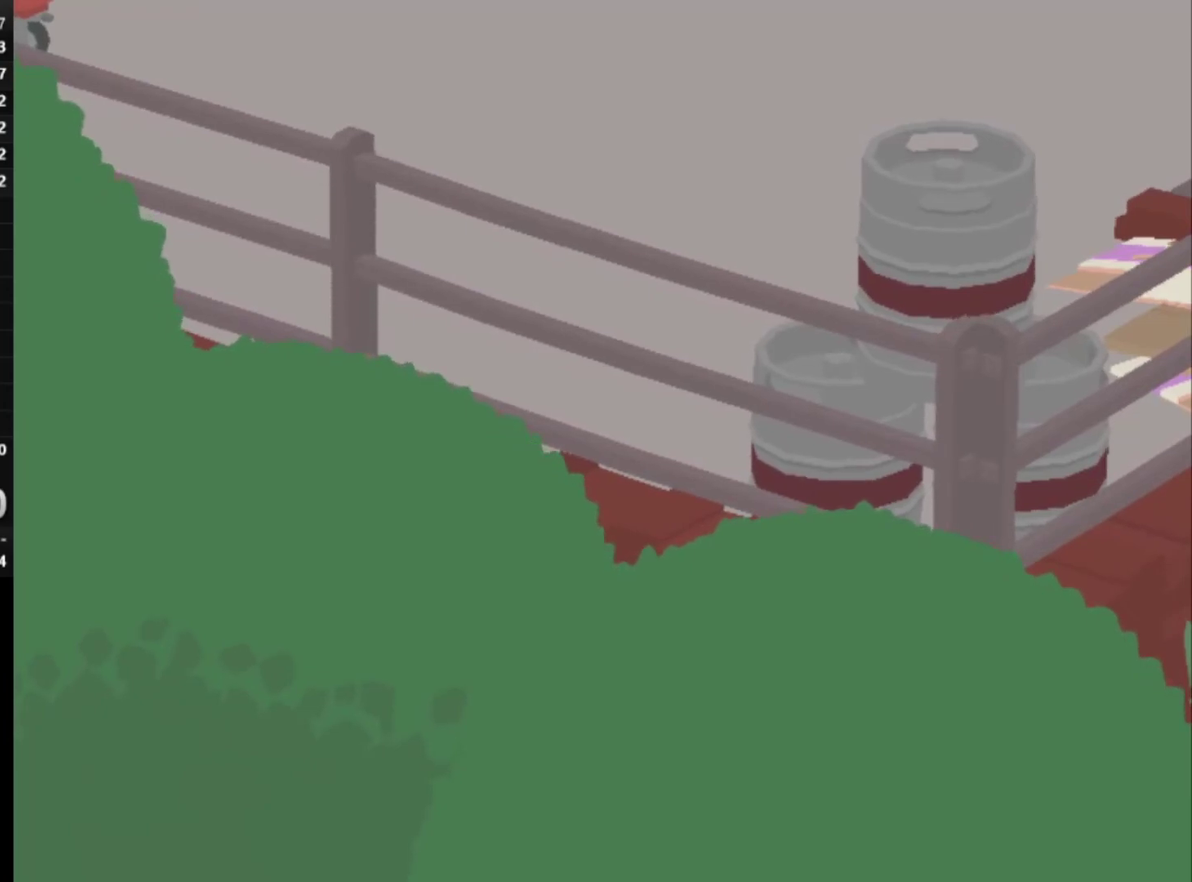
{"buttons": ["A", "L2"], "left_stick": "up-right", "button_events": []}
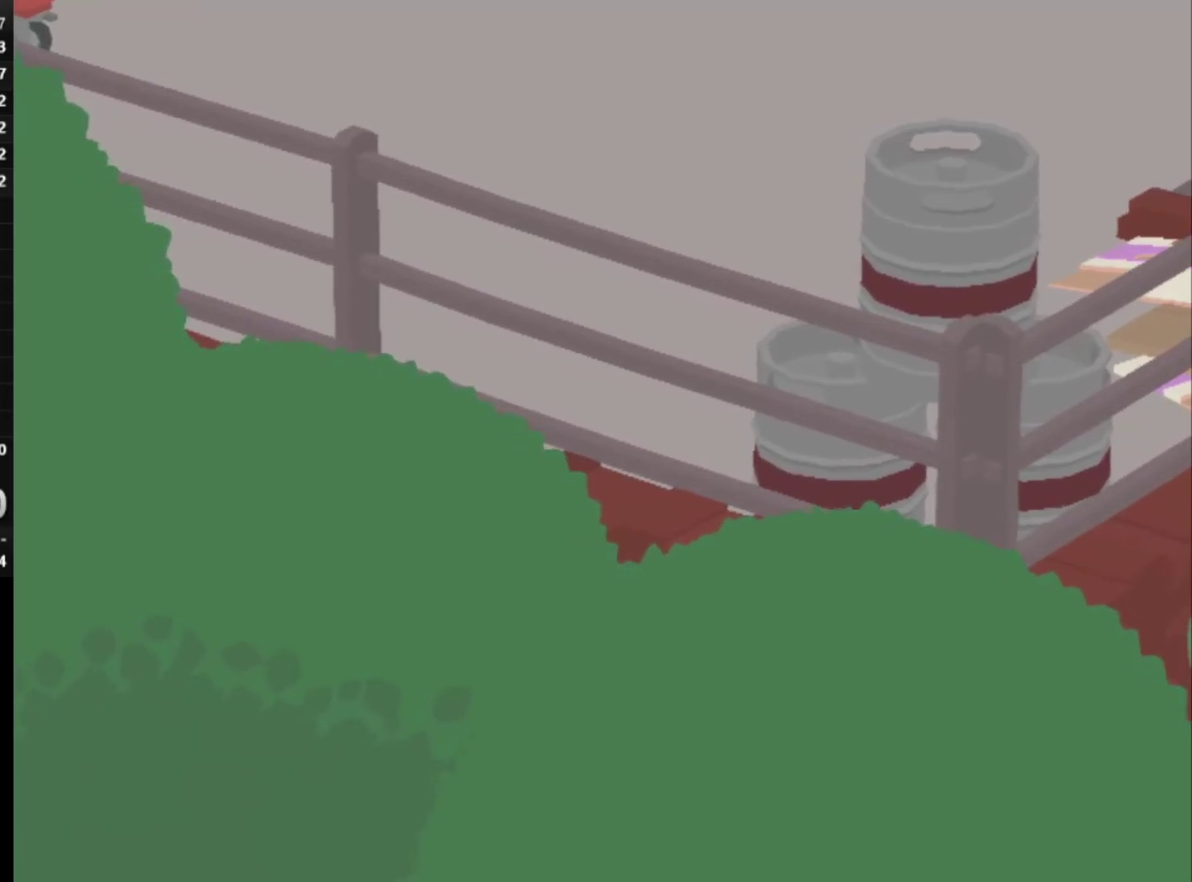
{"buttons": ["A", "L2"], "left_stick": "up-right", "button_events": []}
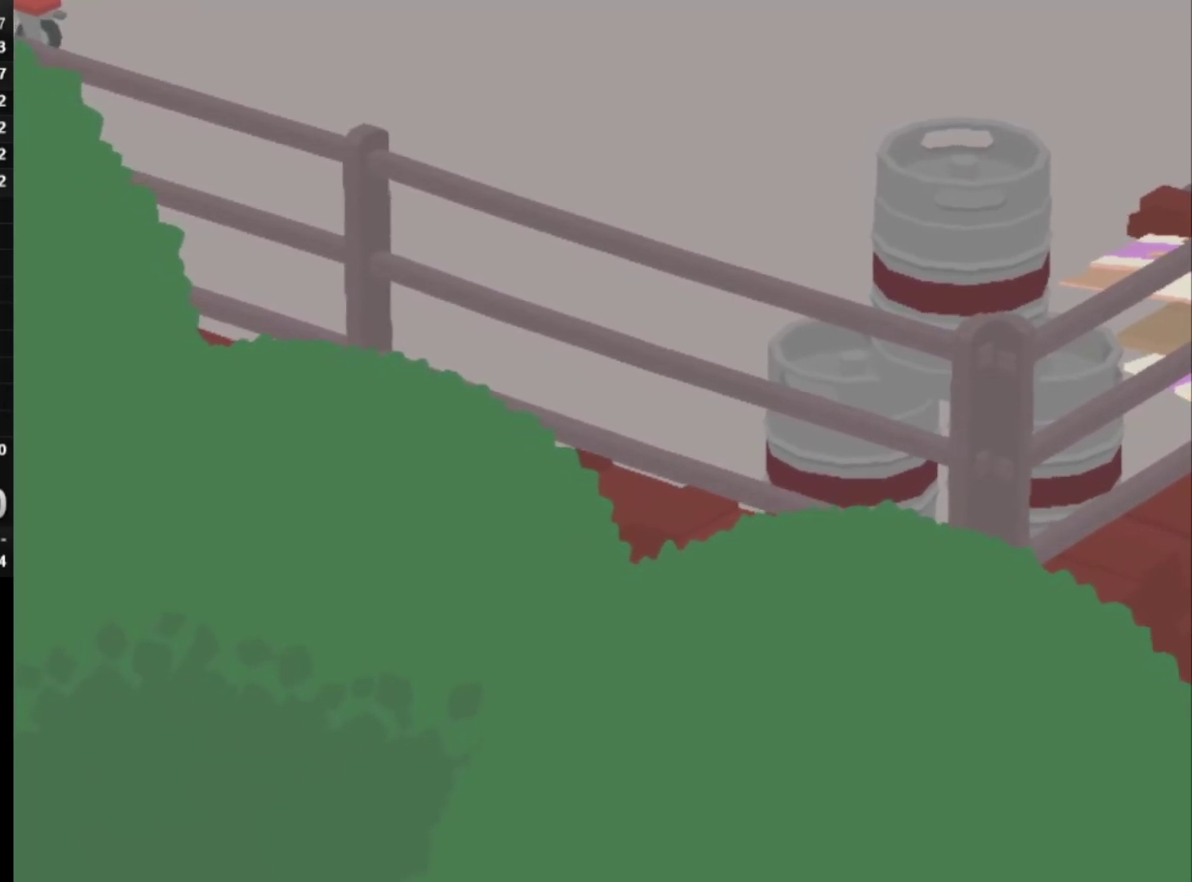
{"buttons": ["A", "L2"], "left_stick": "up-right", "button_events": []}
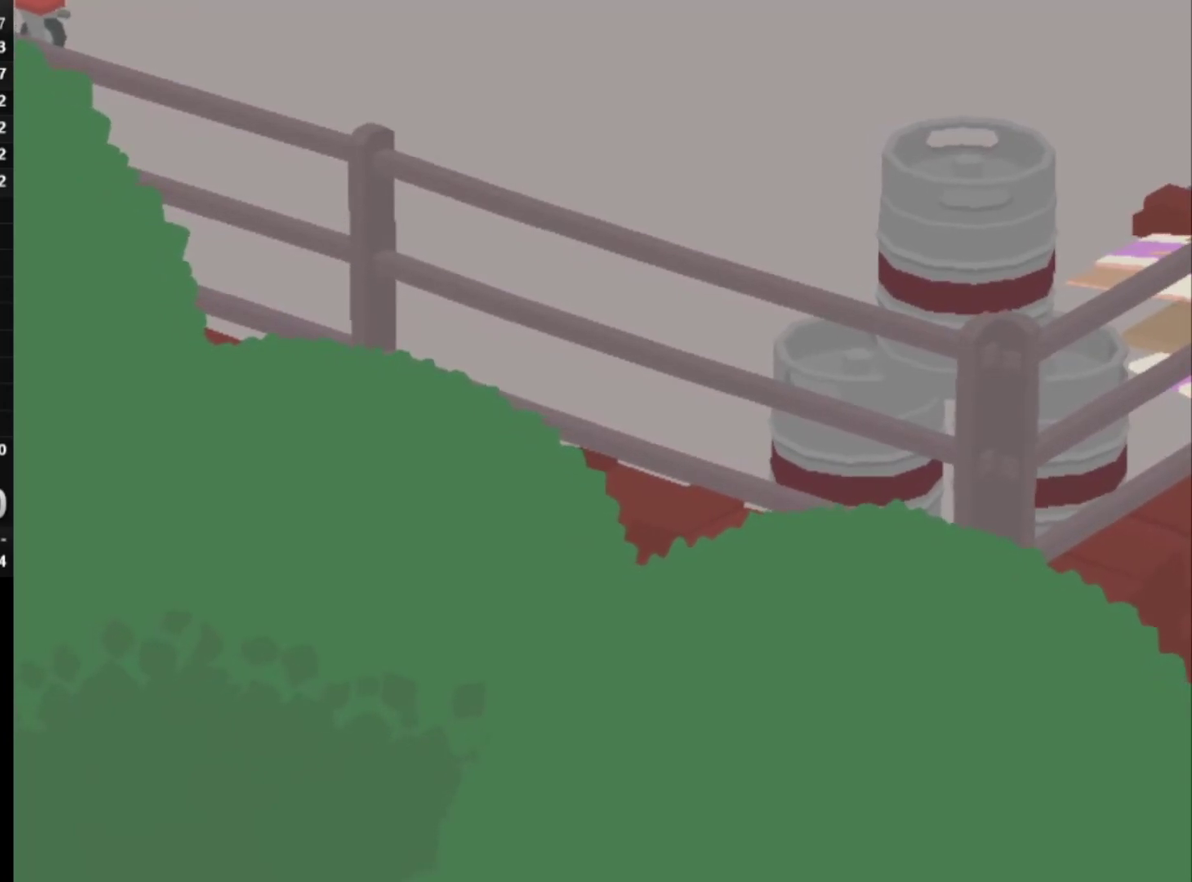
{"buttons": ["A", "L2"], "left_stick": "up-right", "button_events": []}
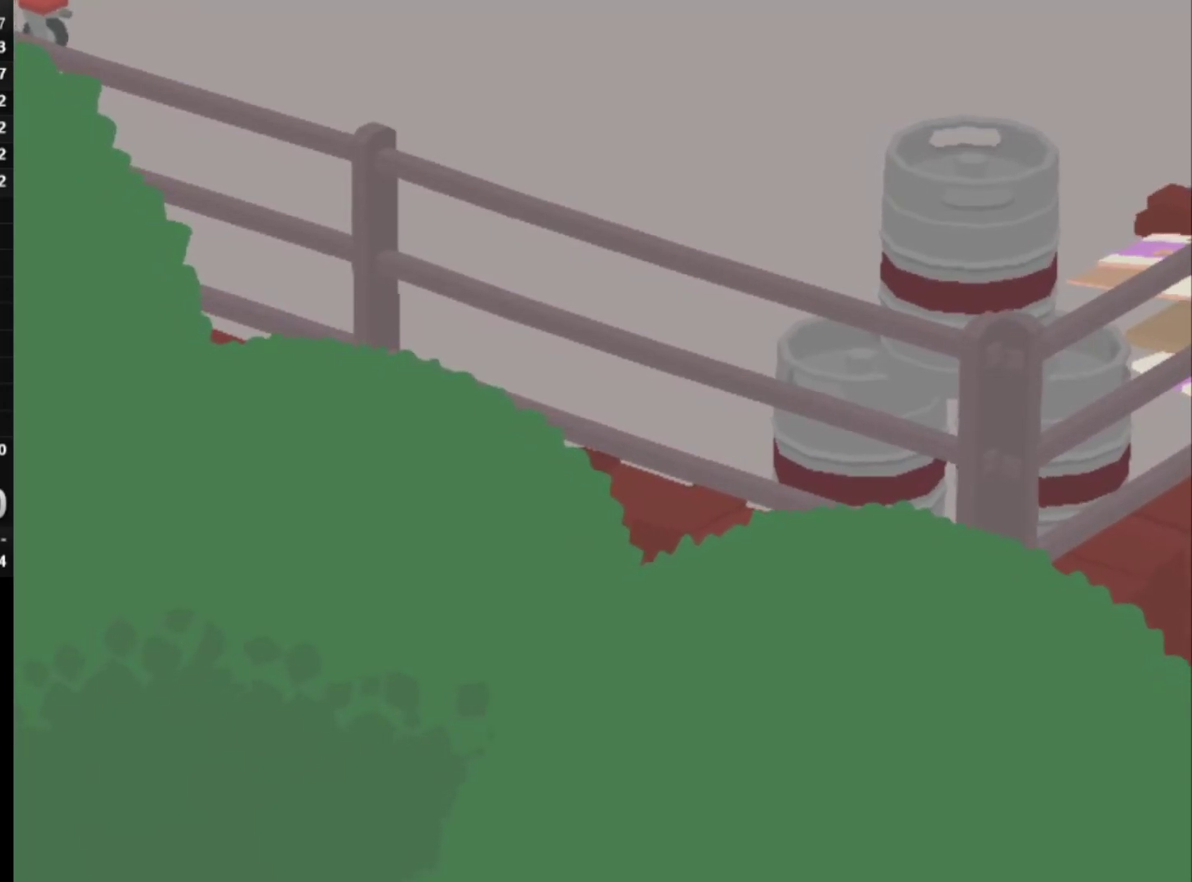
{"buttons": ["A", "L2"], "left_stick": "up-right", "button_events": []}
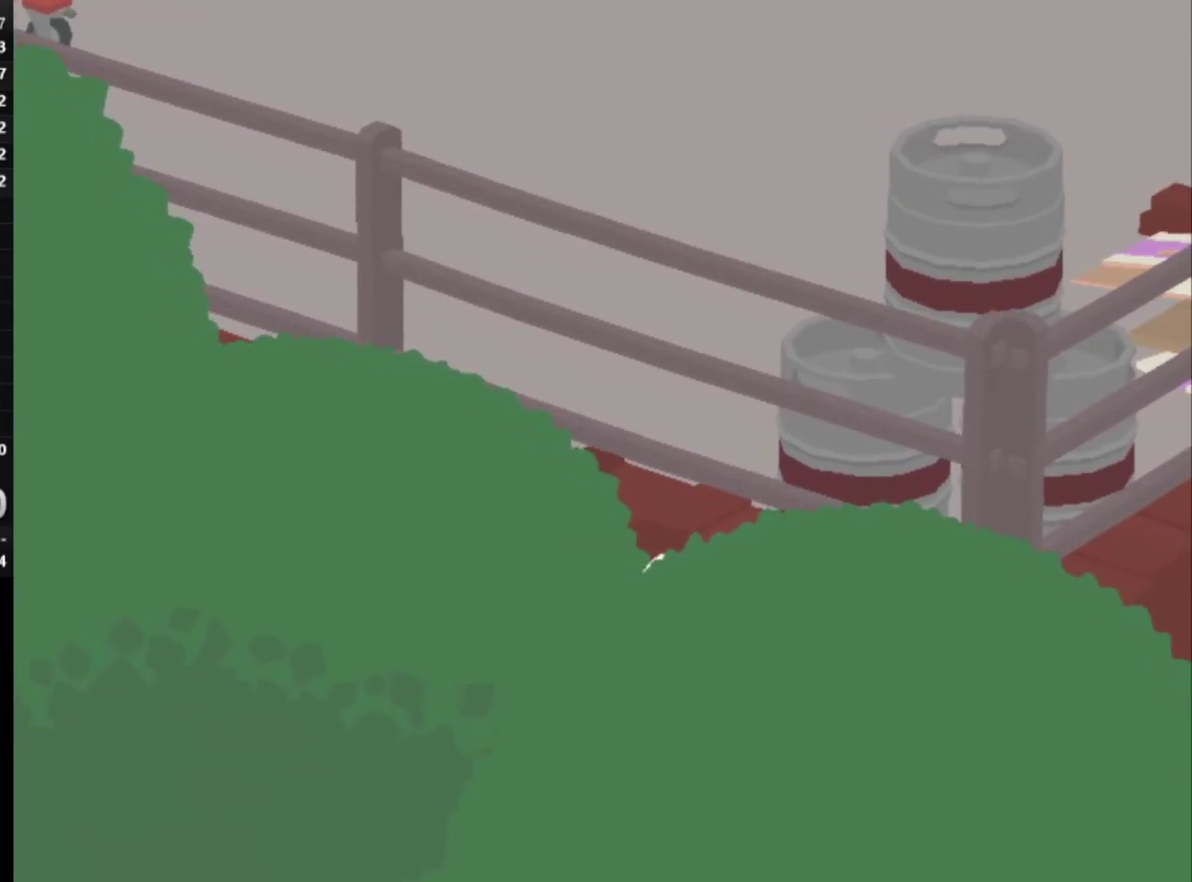
{"buttons": ["L2"], "left_stick": "up-right", "button_events": [[234, "A", "up"]]}
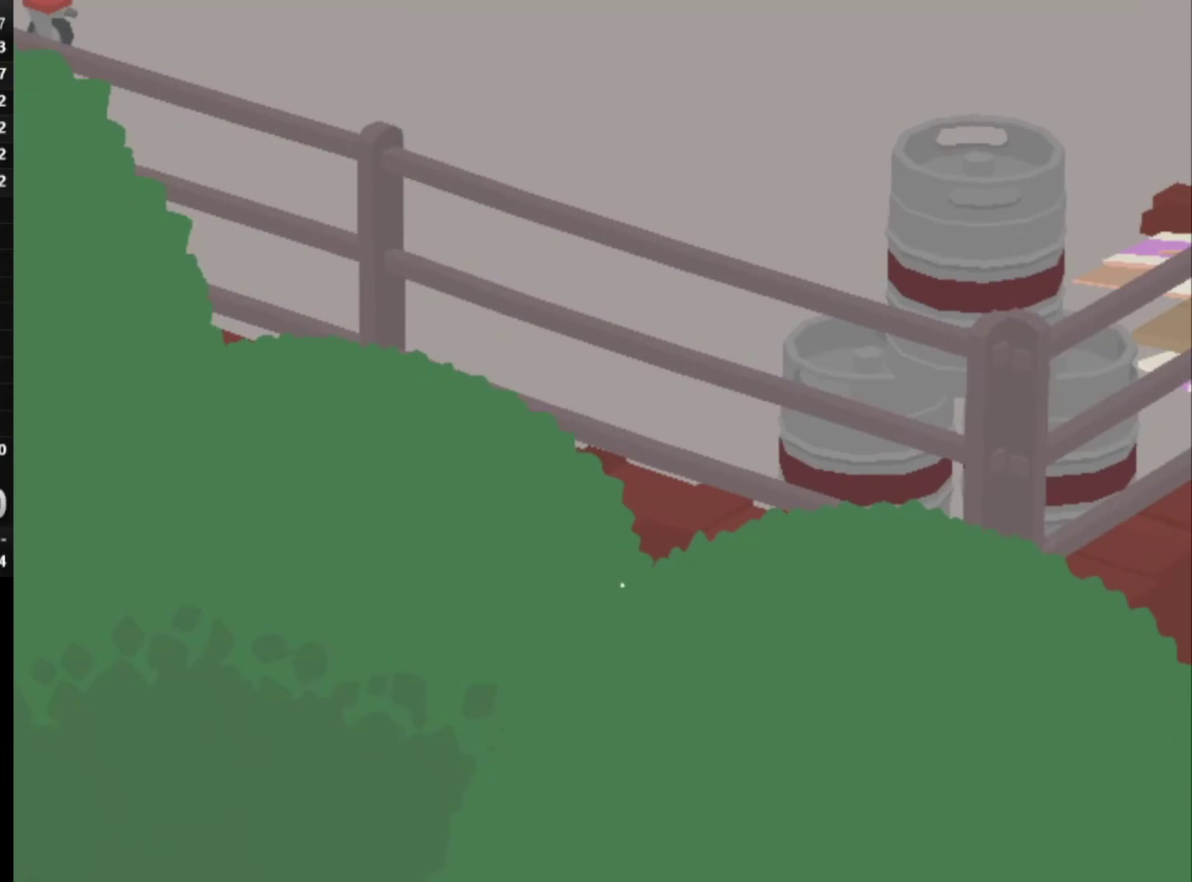
{"buttons": ["L2"], "left_stick": "up-right", "button_events": []}
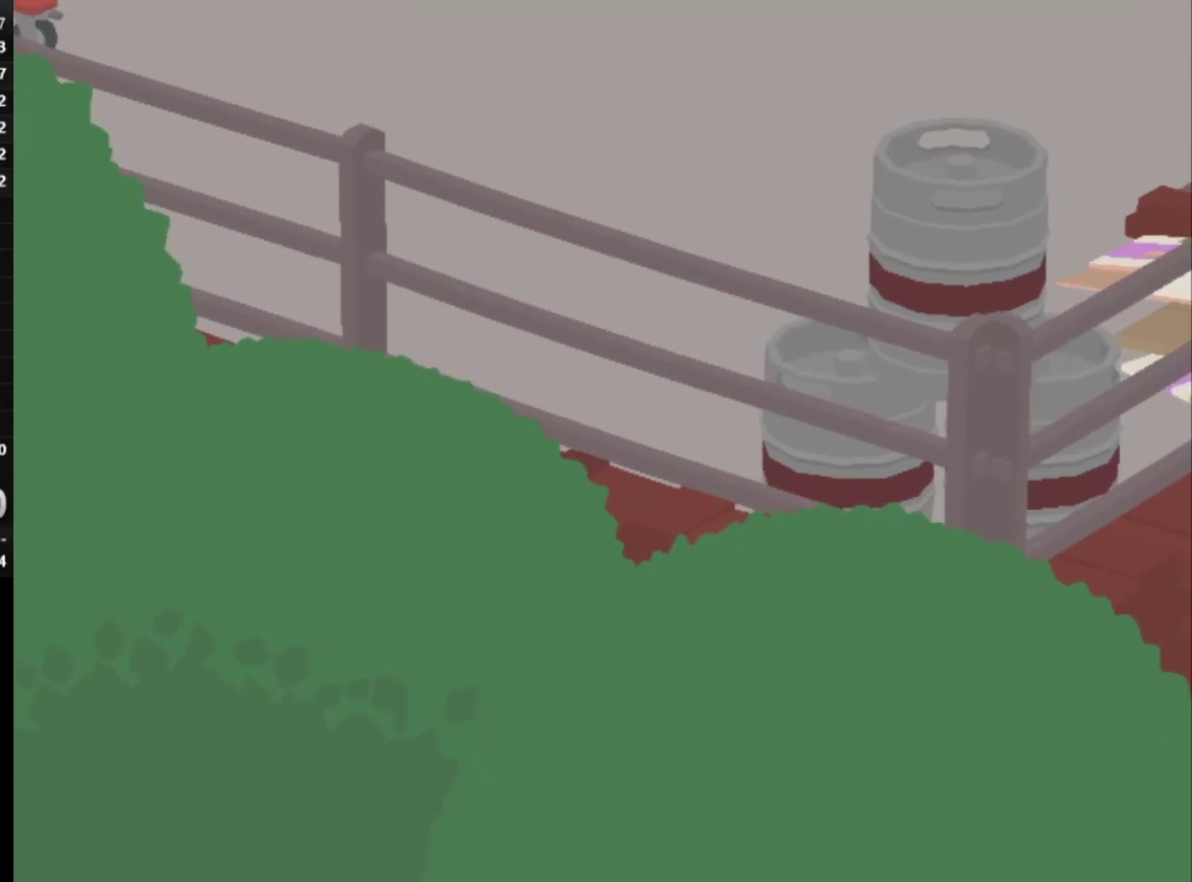
{"buttons": ["L2"], "left_stick": "up-right", "button_events": []}
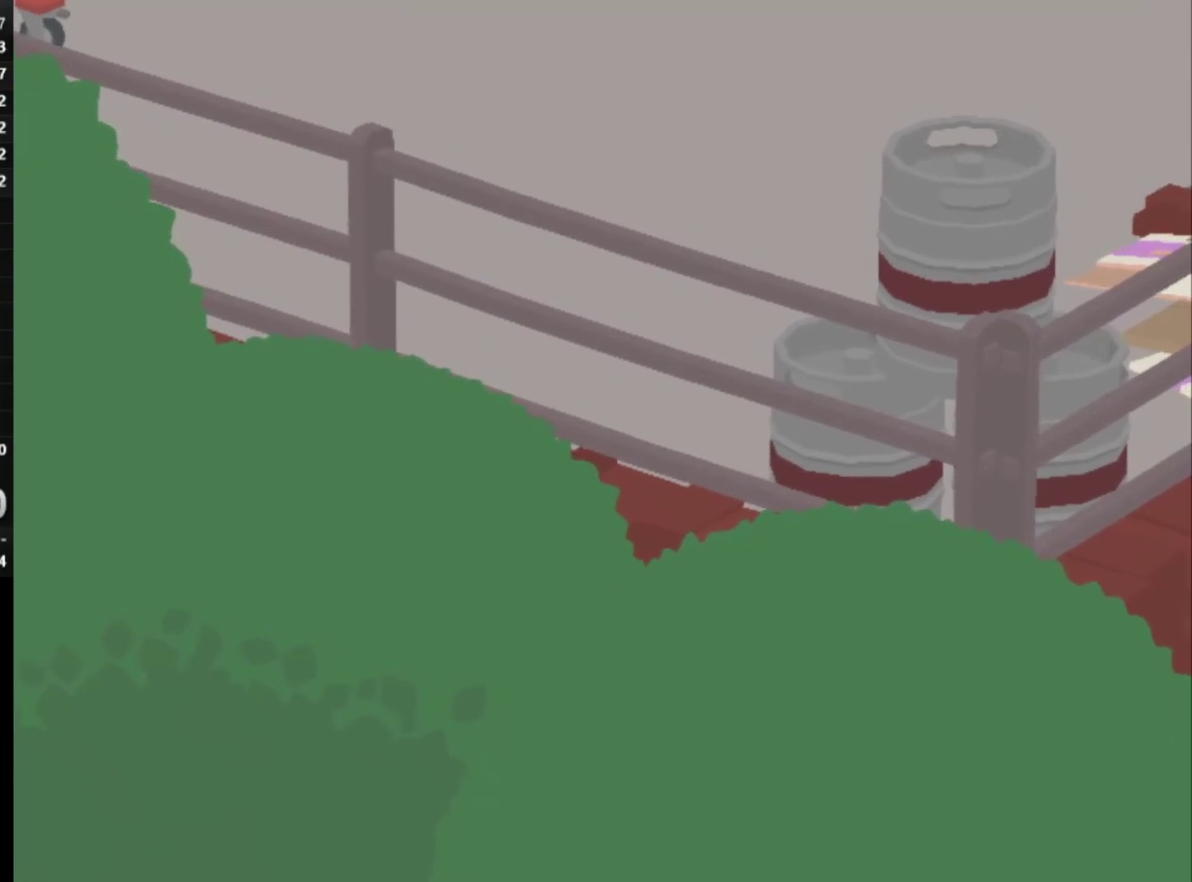
{"buttons": ["L2"], "left_stick": "up-right", "button_events": []}
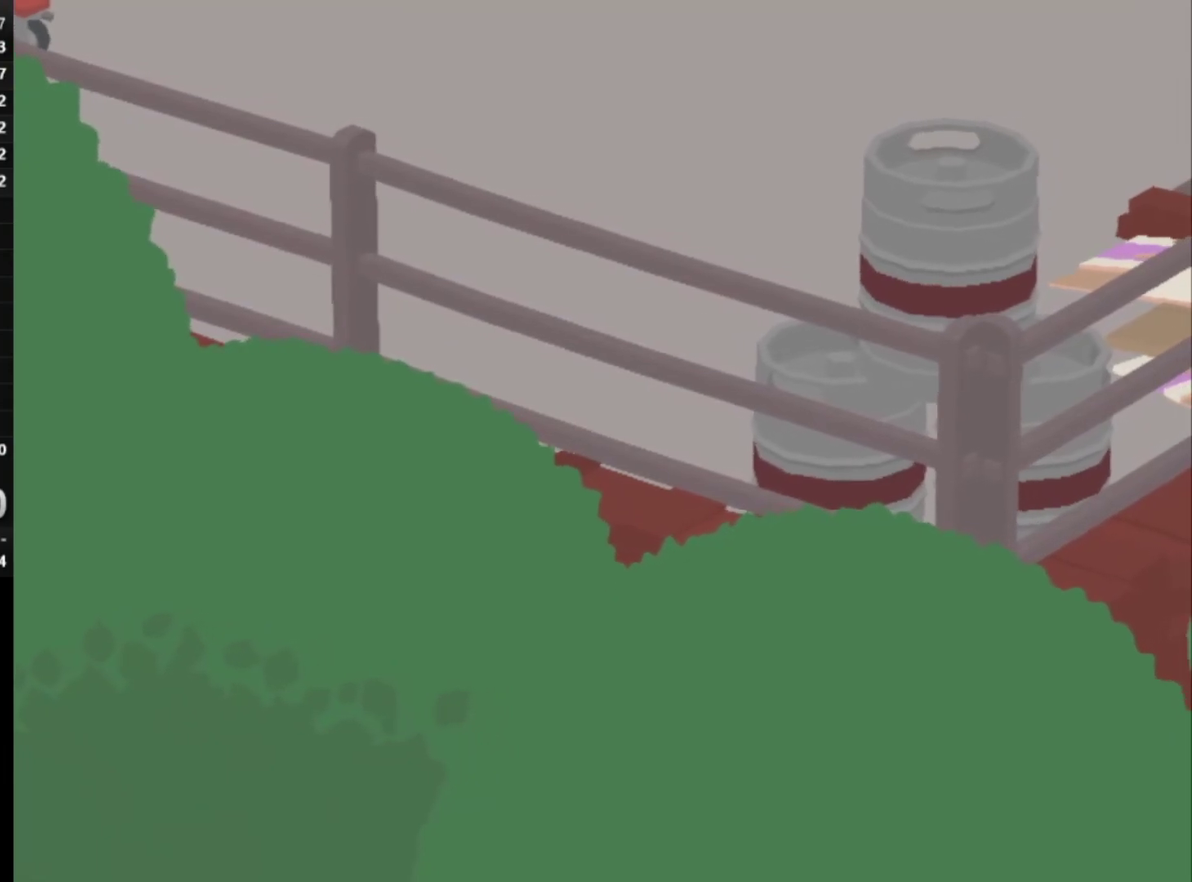
{"buttons": [], "left_stick": "up-right", "button_events": [[467, "L2", "up"]]}
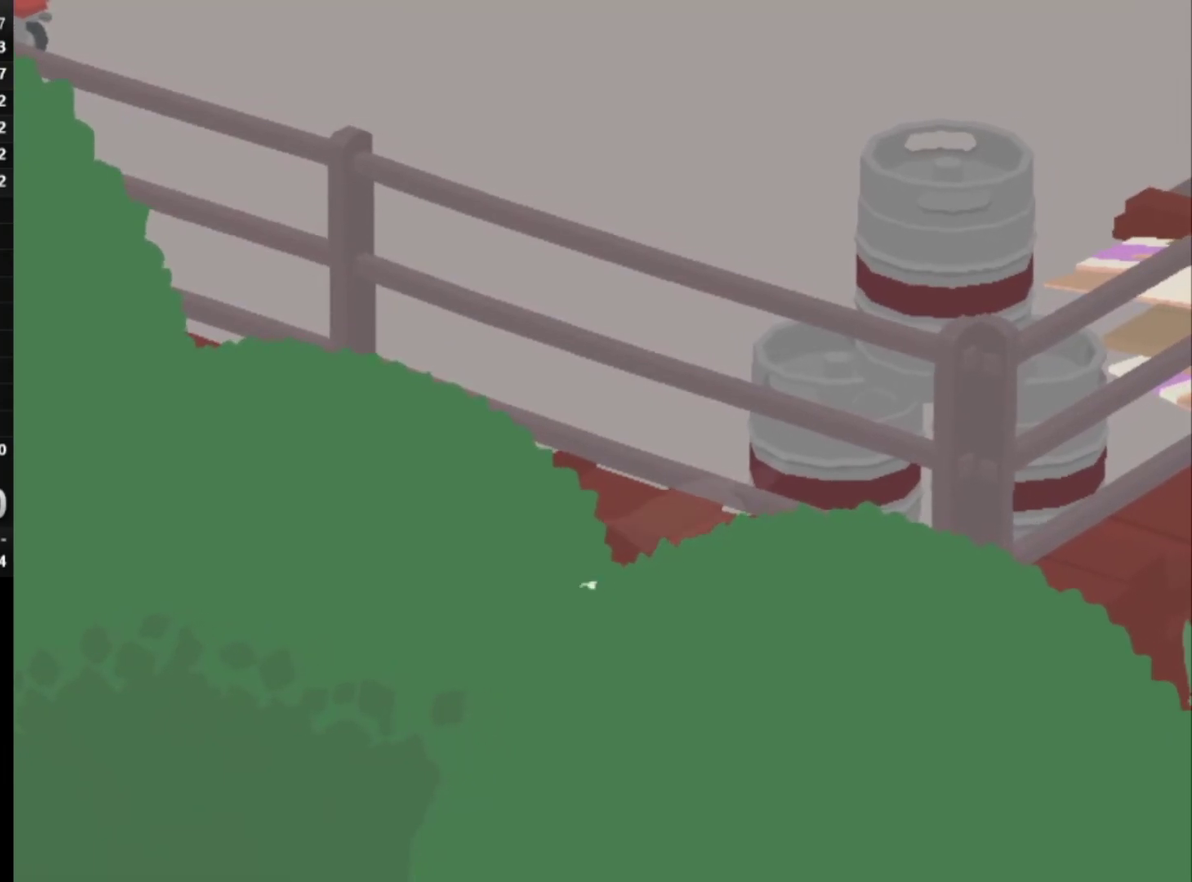
{"buttons": ["L2"], "left_stick": "up-right", "button_events": [[150, "L2", "down"]]}
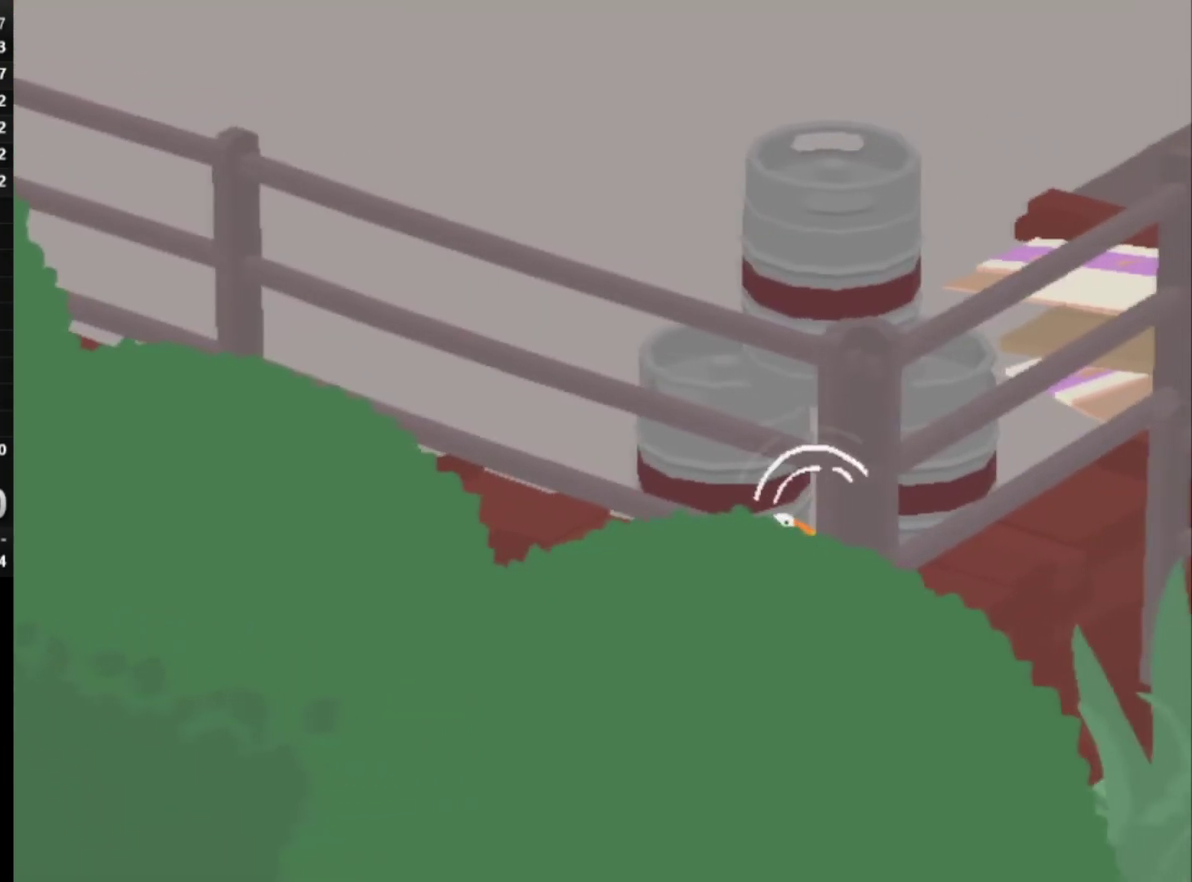
{"buttons": ["L2"], "left_stick": "up-right", "button_events": []}
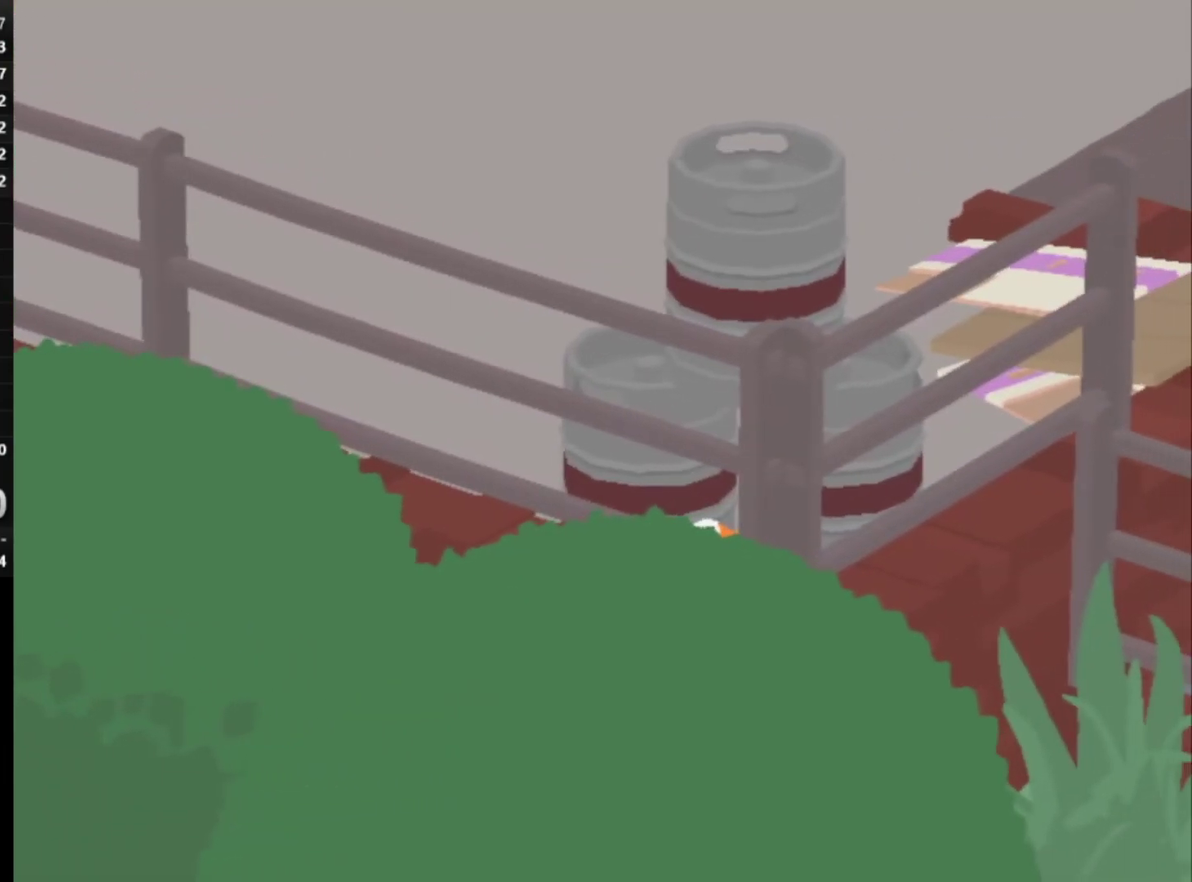
{"buttons": ["L2"], "left_stick": "up-right", "button_events": []}
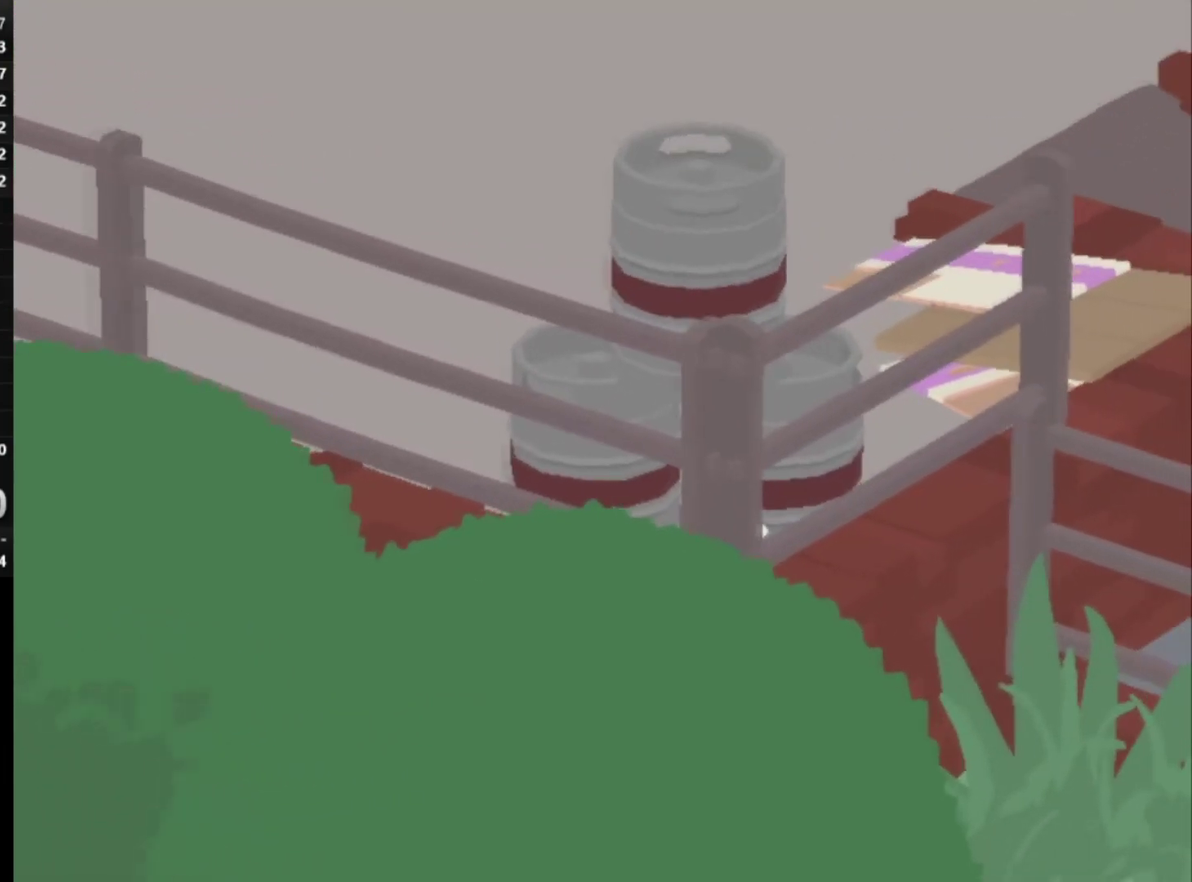
{"buttons": ["L2"], "left_stick": "up-right", "button_events": []}
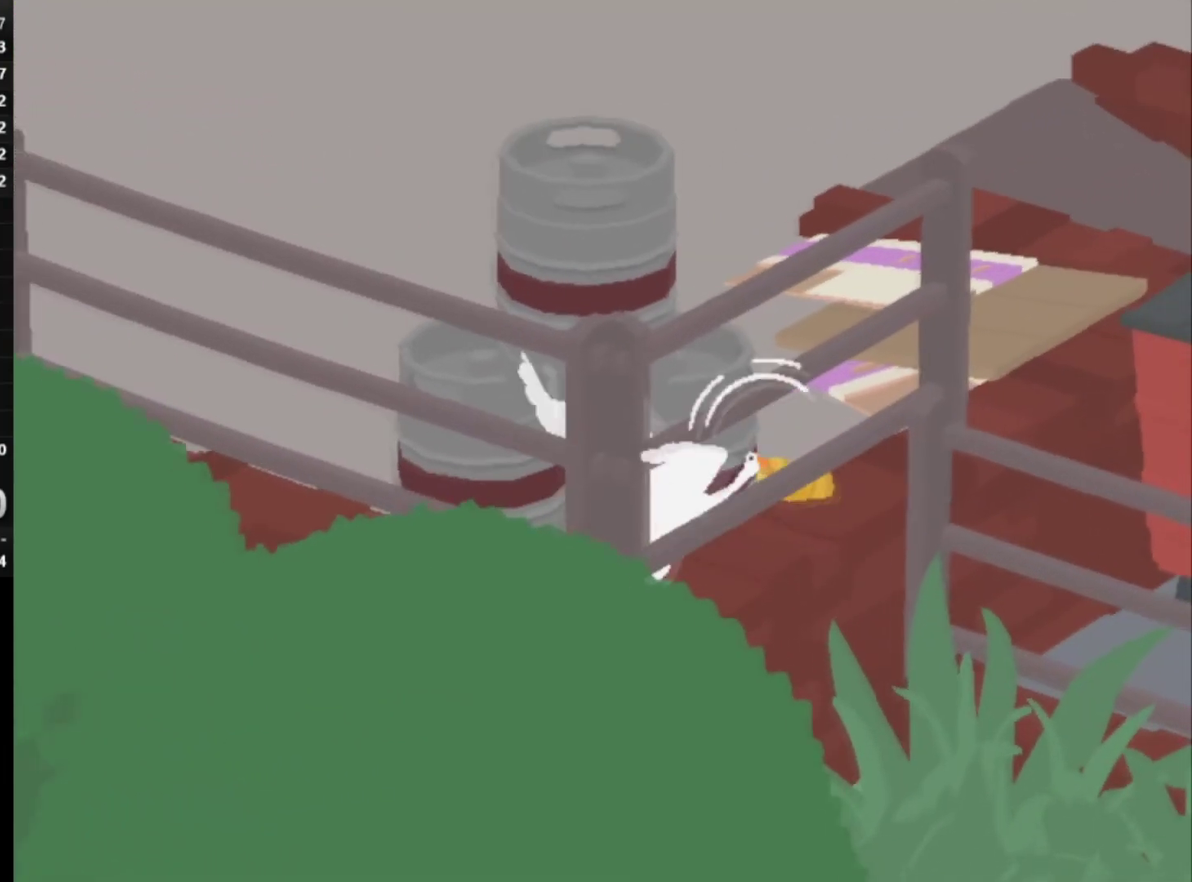
{"buttons": ["L2"], "left_stick": "up-right", "button_events": []}
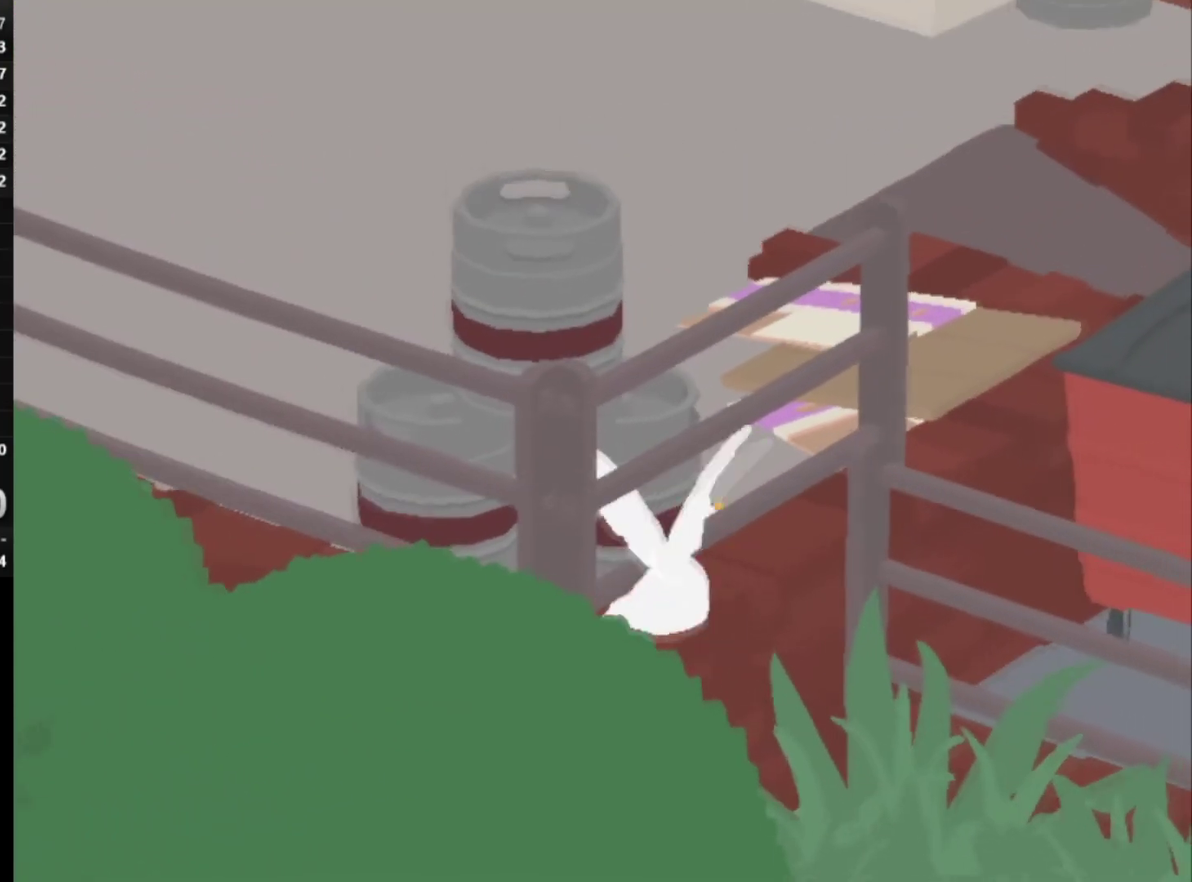
{"buttons": ["L2"], "left_stick": "down-right", "button_events": []}
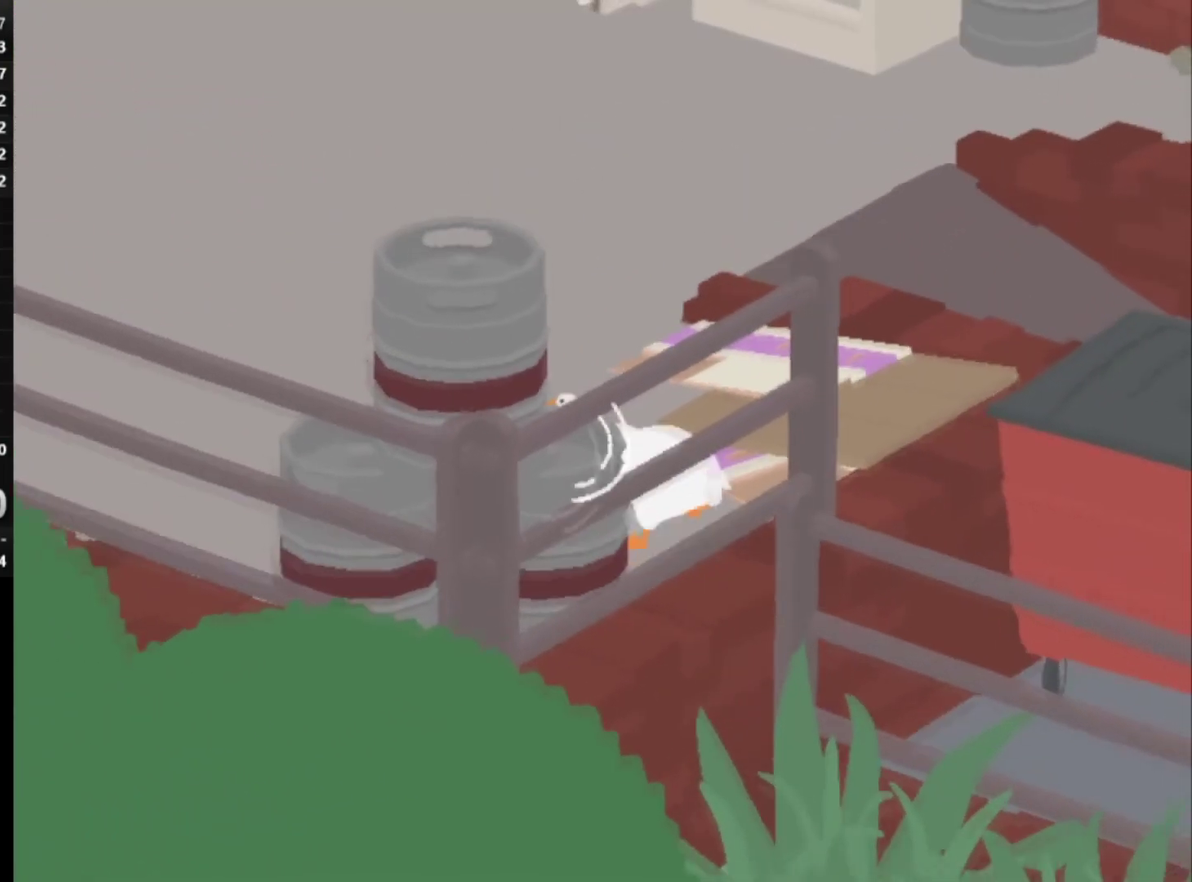
{"buttons": [], "left_stick": "right", "button_events": [[417, "L2", "up"]]}
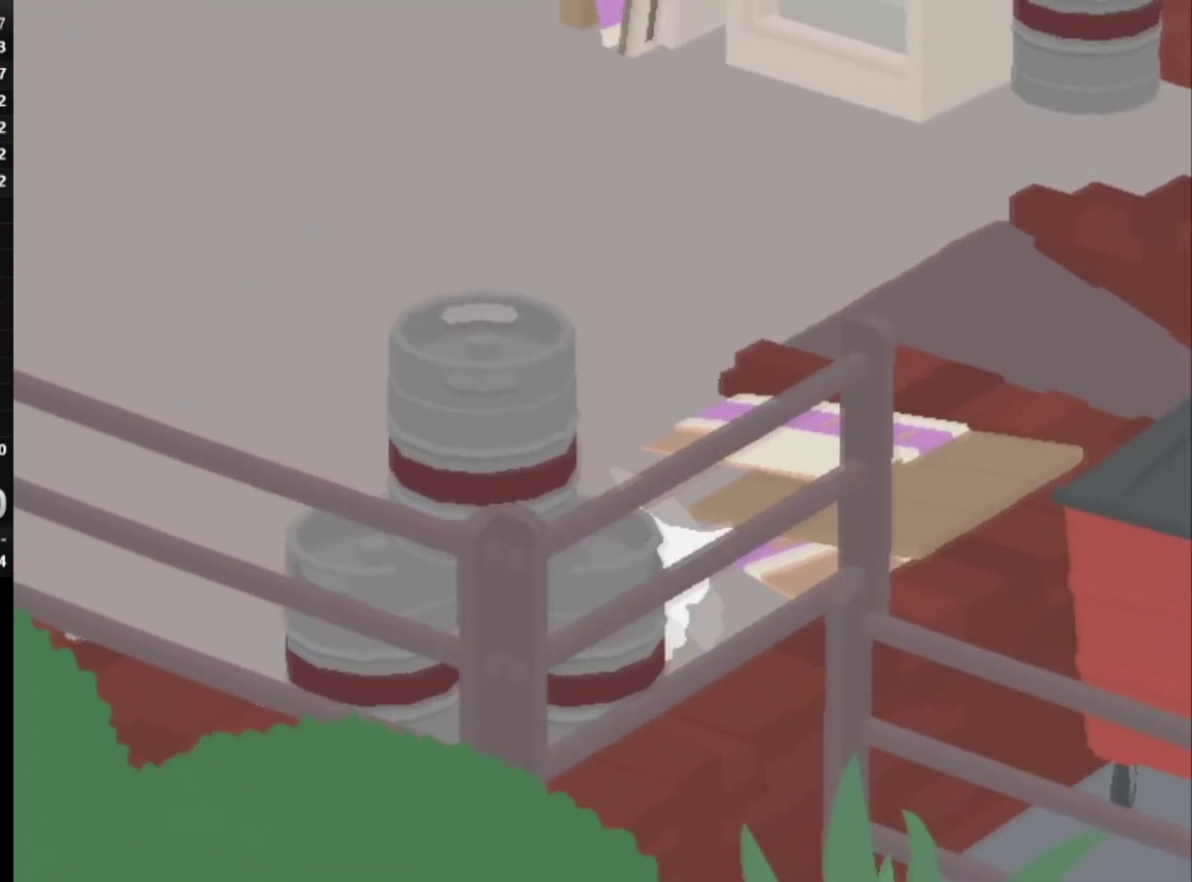
{"buttons": [], "left_stick": "down-right", "button_events": []}
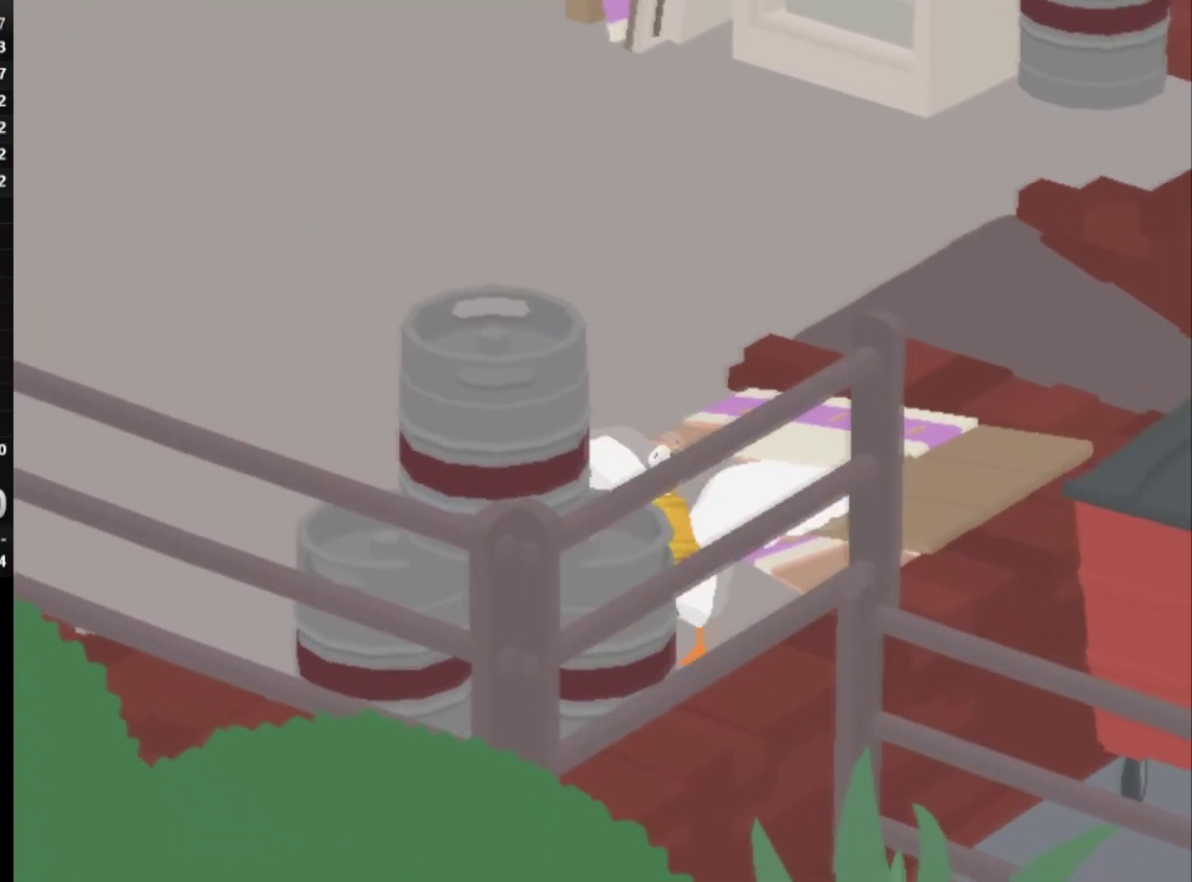
{"buttons": [], "left_stick": "center", "button_events": []}
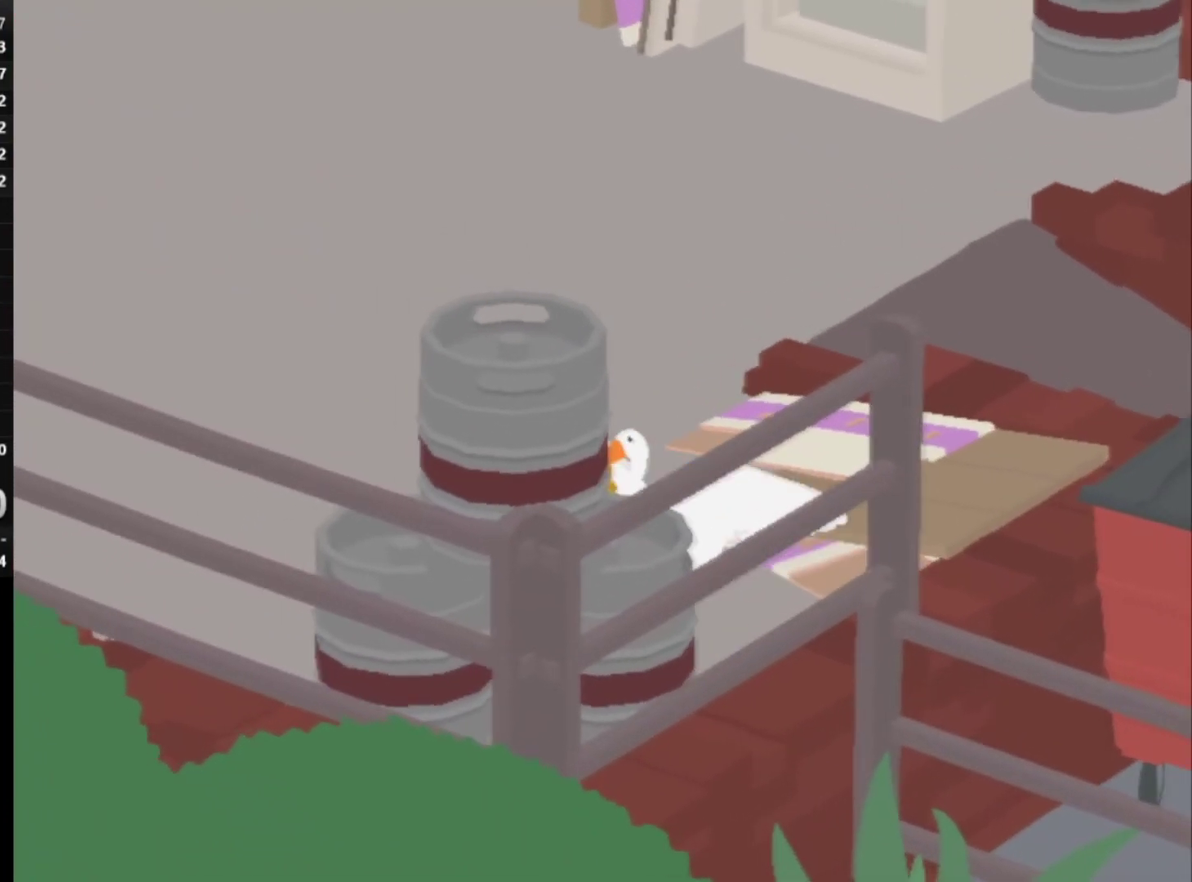
{"buttons": ["A"], "left_stick": "down-right", "button_events": [[67, "A", "down"]]}
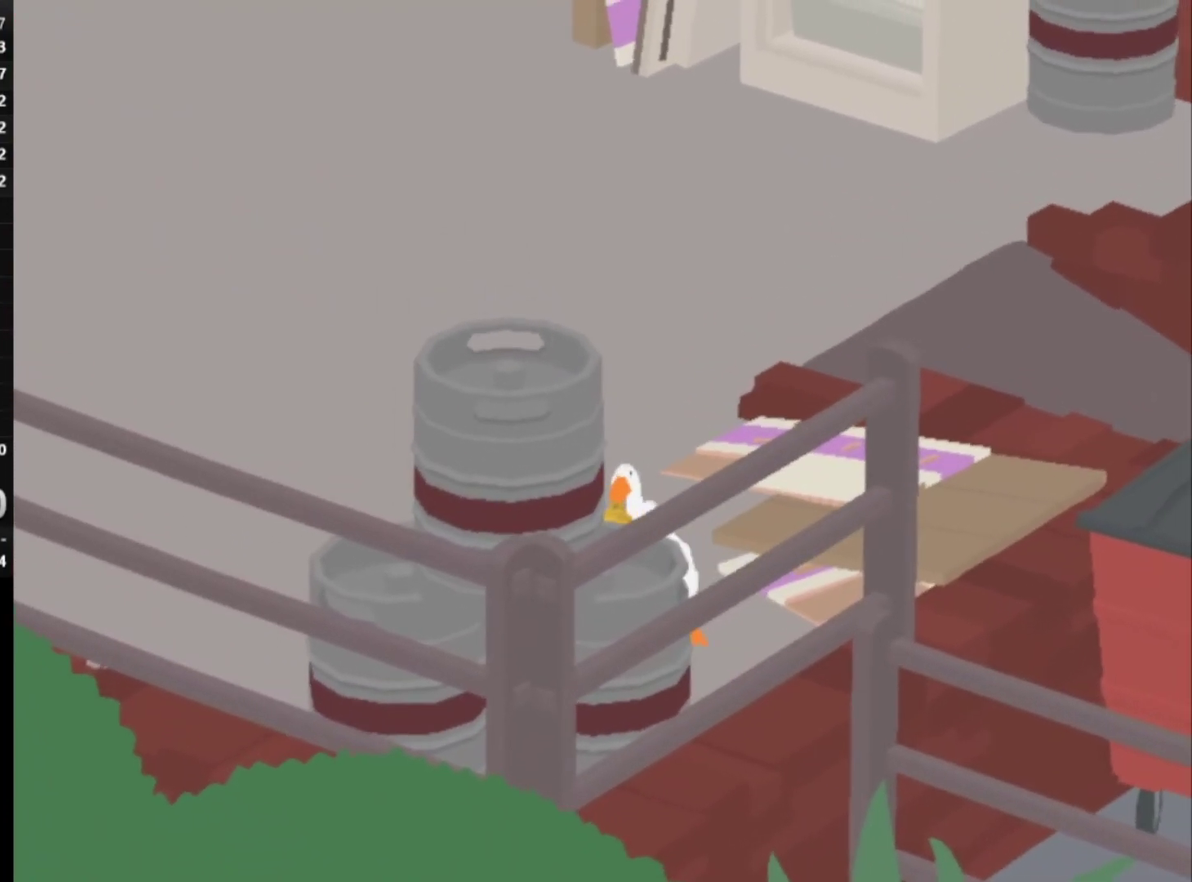
{"buttons": [], "left_stick": "down-right", "button_events": [[233, "A", "up"]]}
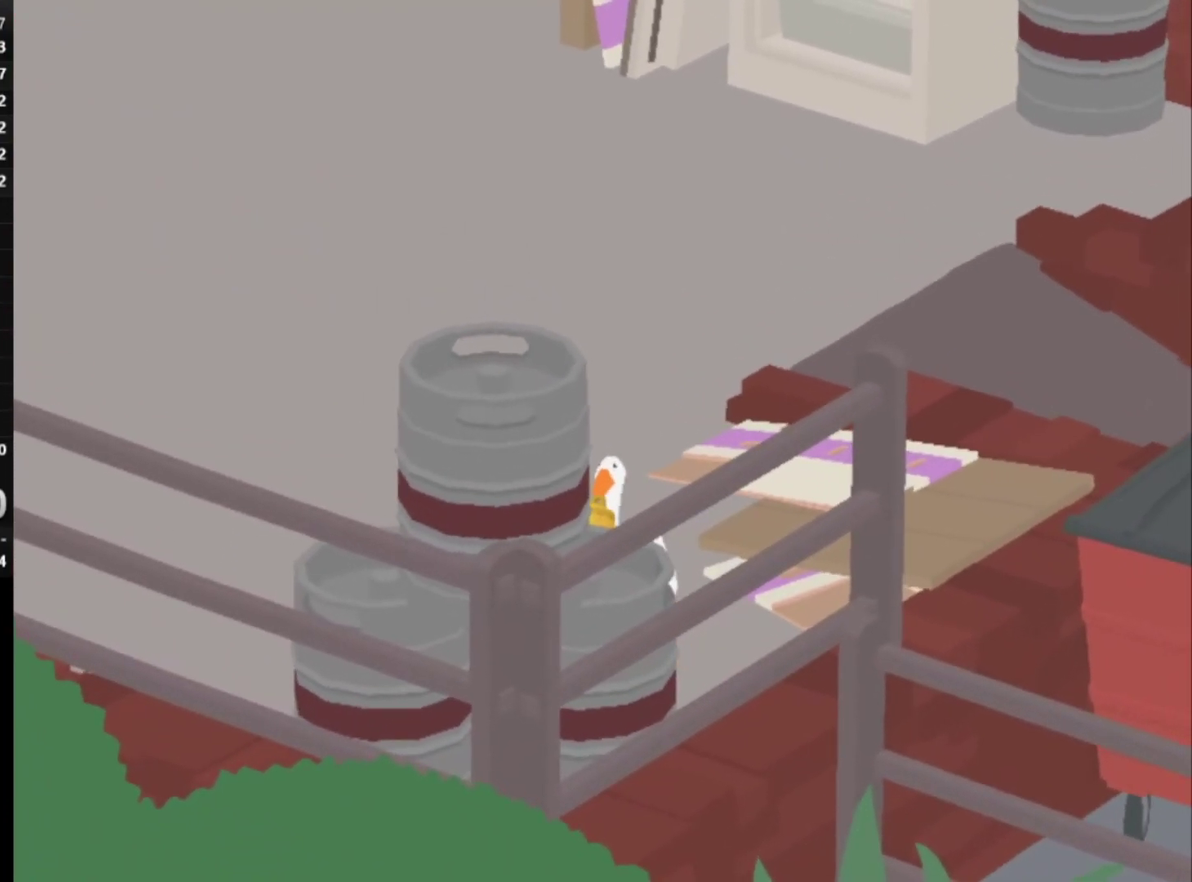
{"buttons": [], "left_stick": "center", "button_events": []}
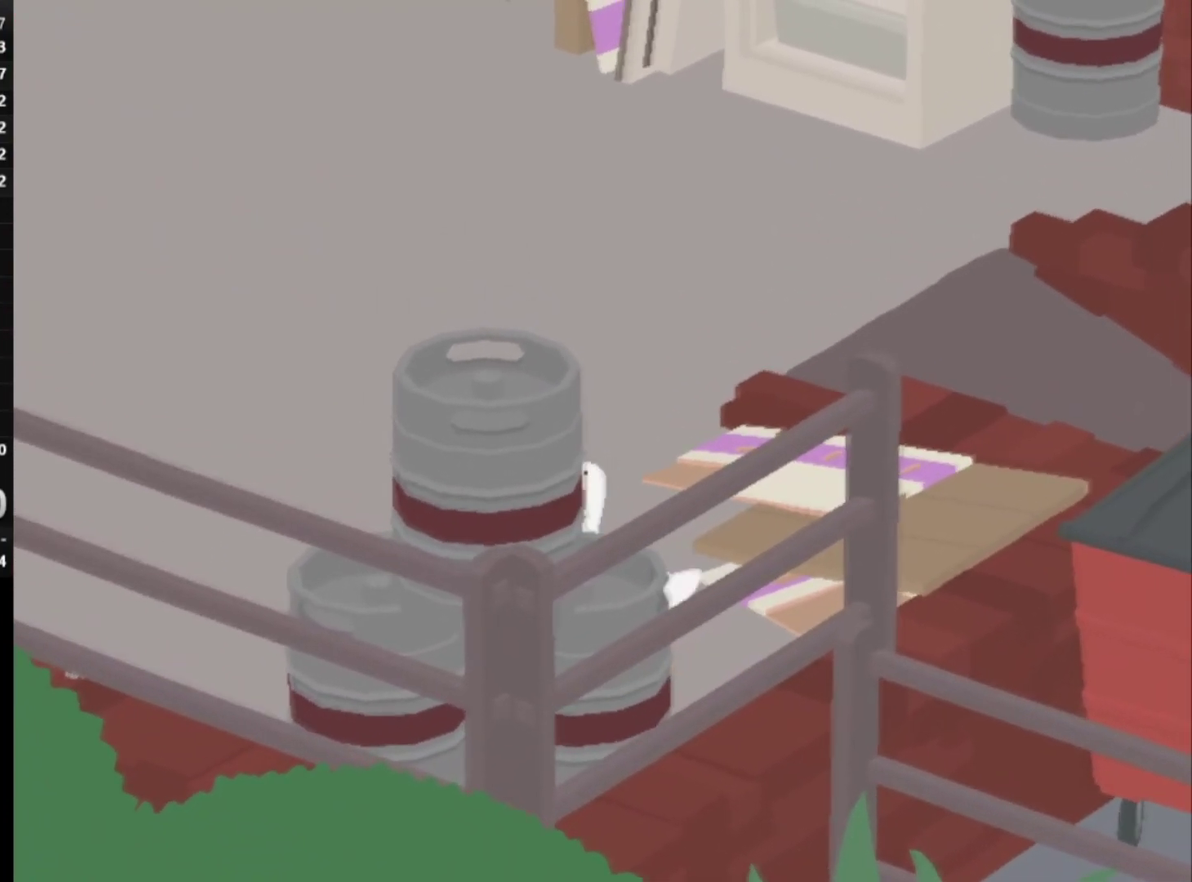
{"buttons": [], "left_stick": "down-right", "button_events": []}